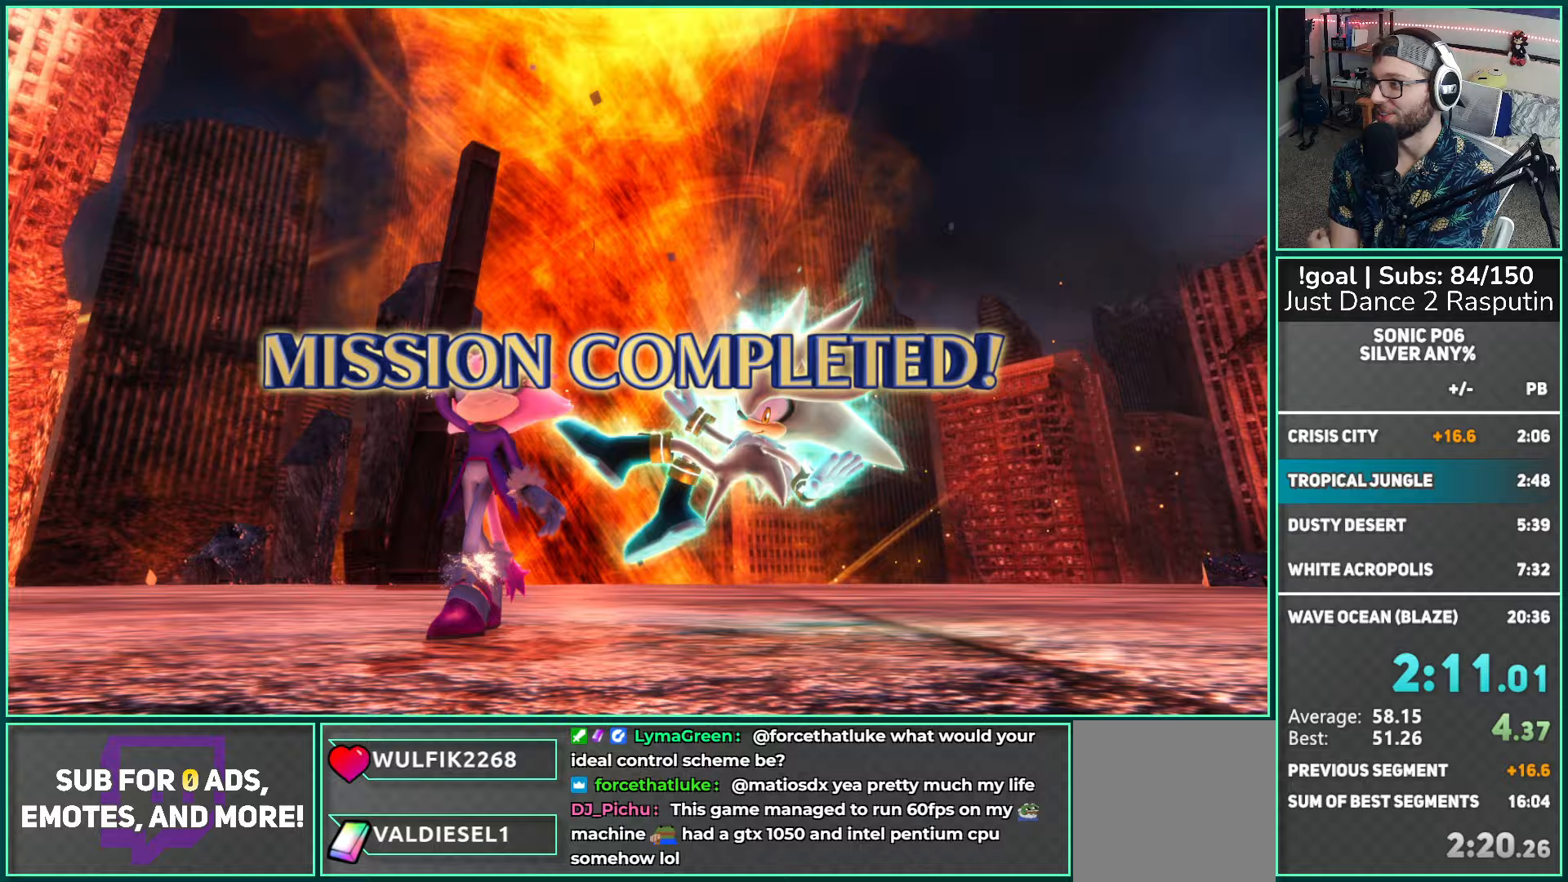
Gameplay with a controller (Xbox layout); each line is a JSON object with the inputs held at the frame after it. "events" lists button and stick changes between this image and that frame as [ms after this image, input, new state], when the widget could be followed in between.
{"buttons": [], "left_stick": "center", "right_stick": "center", "events": [[83, "A", "up"], [150, "A", "down"], [267, "A", "up"], [333, "A", "down"], [467, "A", "up"]]}
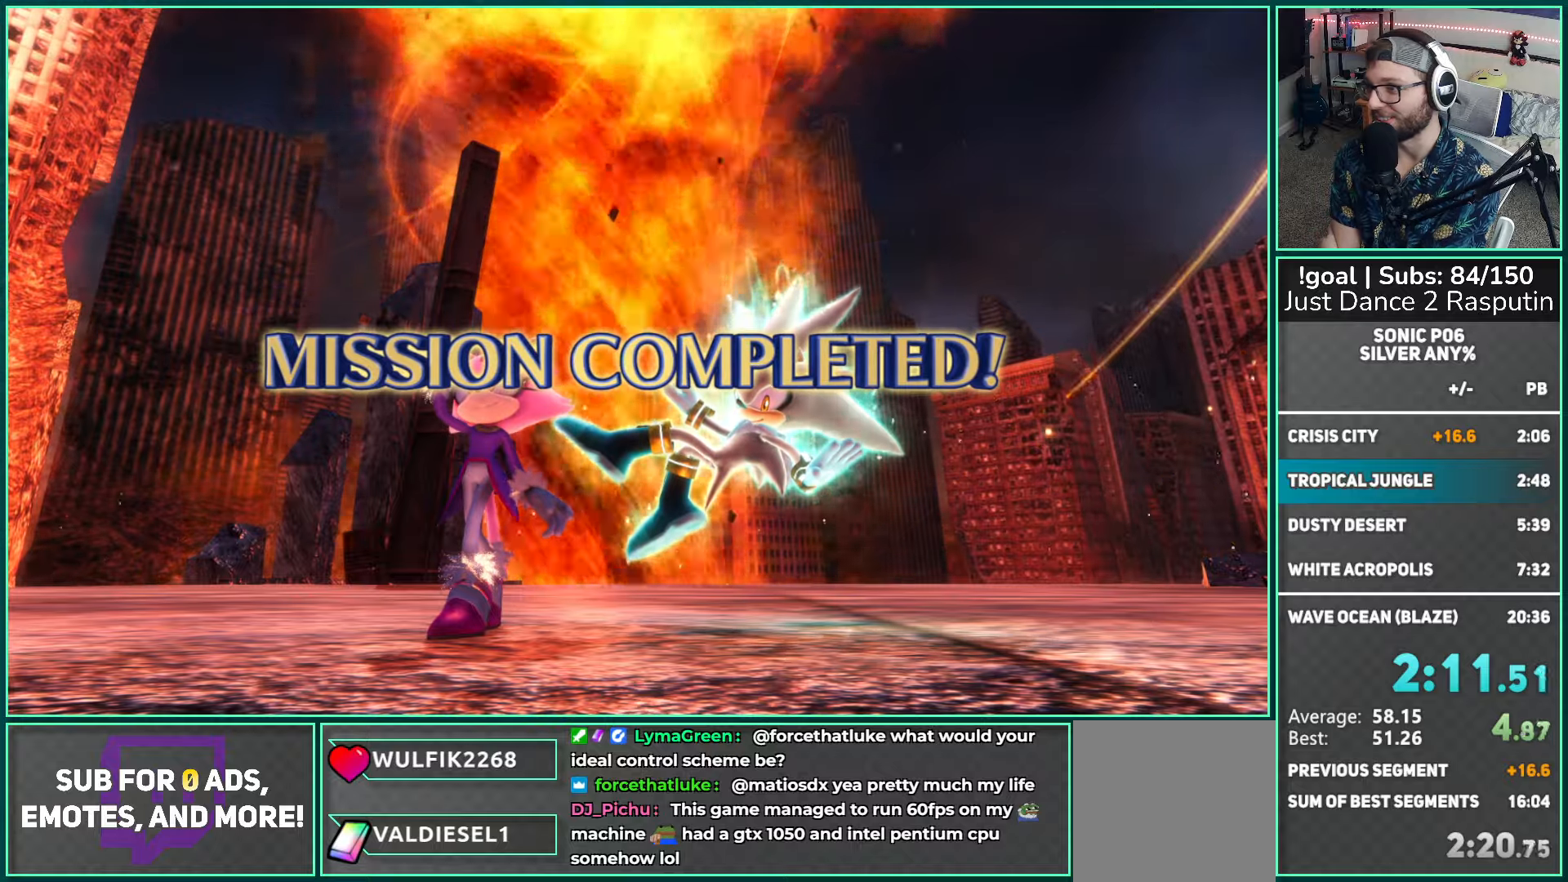
{"buttons": ["A"], "left_stick": "center", "right_stick": "center", "events": [[50, "A", "down"], [167, "A", "up"], [200, "A", "down"], [417, "A", "up"], [483, "A", "down"]]}
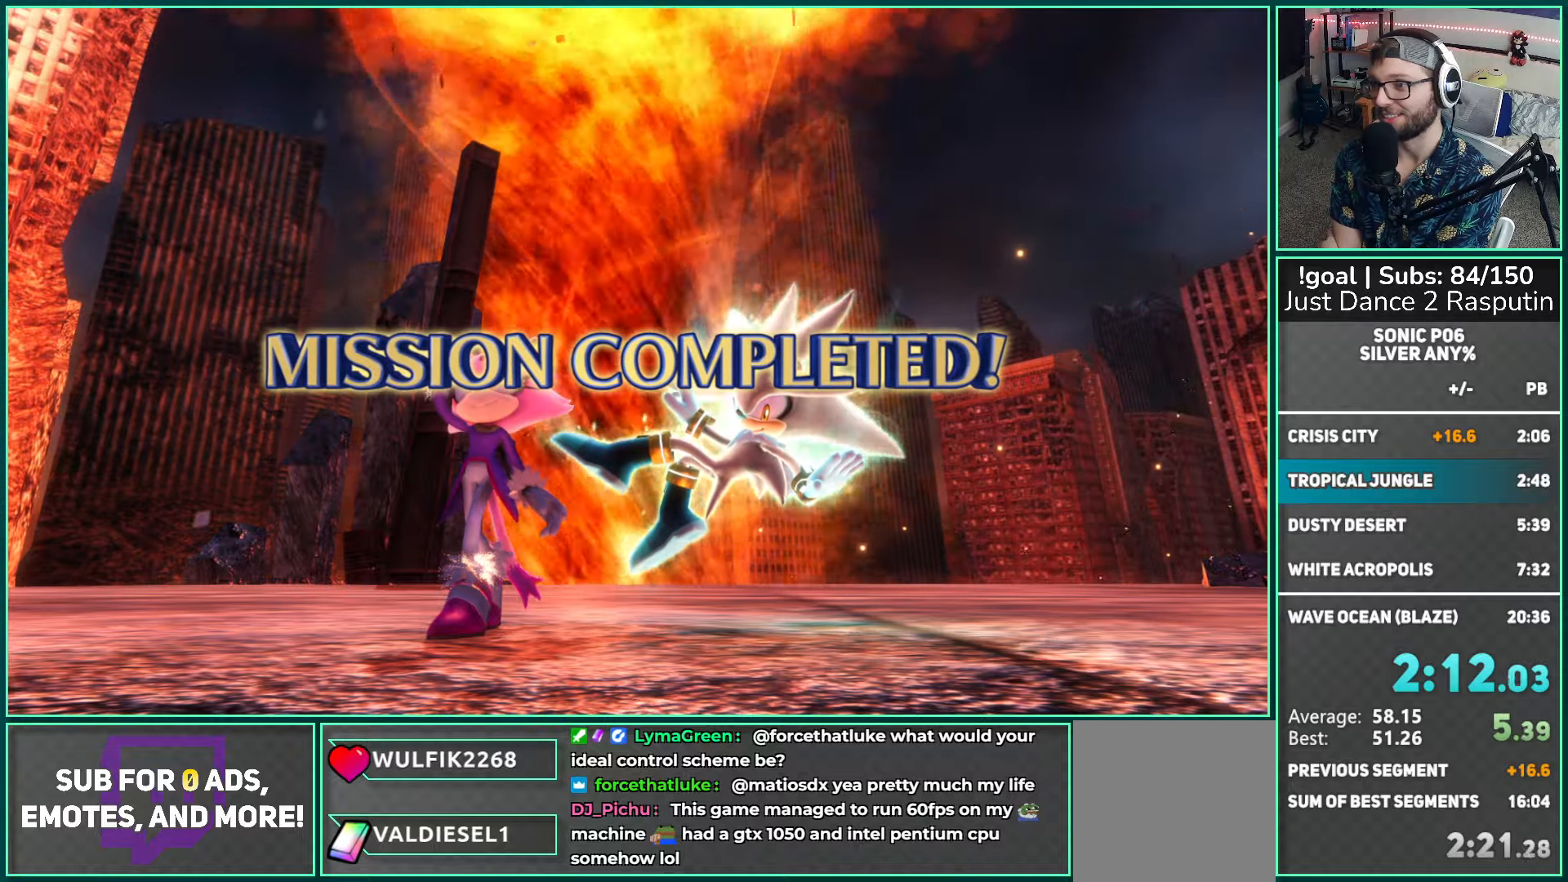
{"buttons": ["A"], "left_stick": "center", "right_stick": "center", "events": [[150, "A", "up"], [217, "A", "down"], [367, "A", "up"], [417, "A", "down"]]}
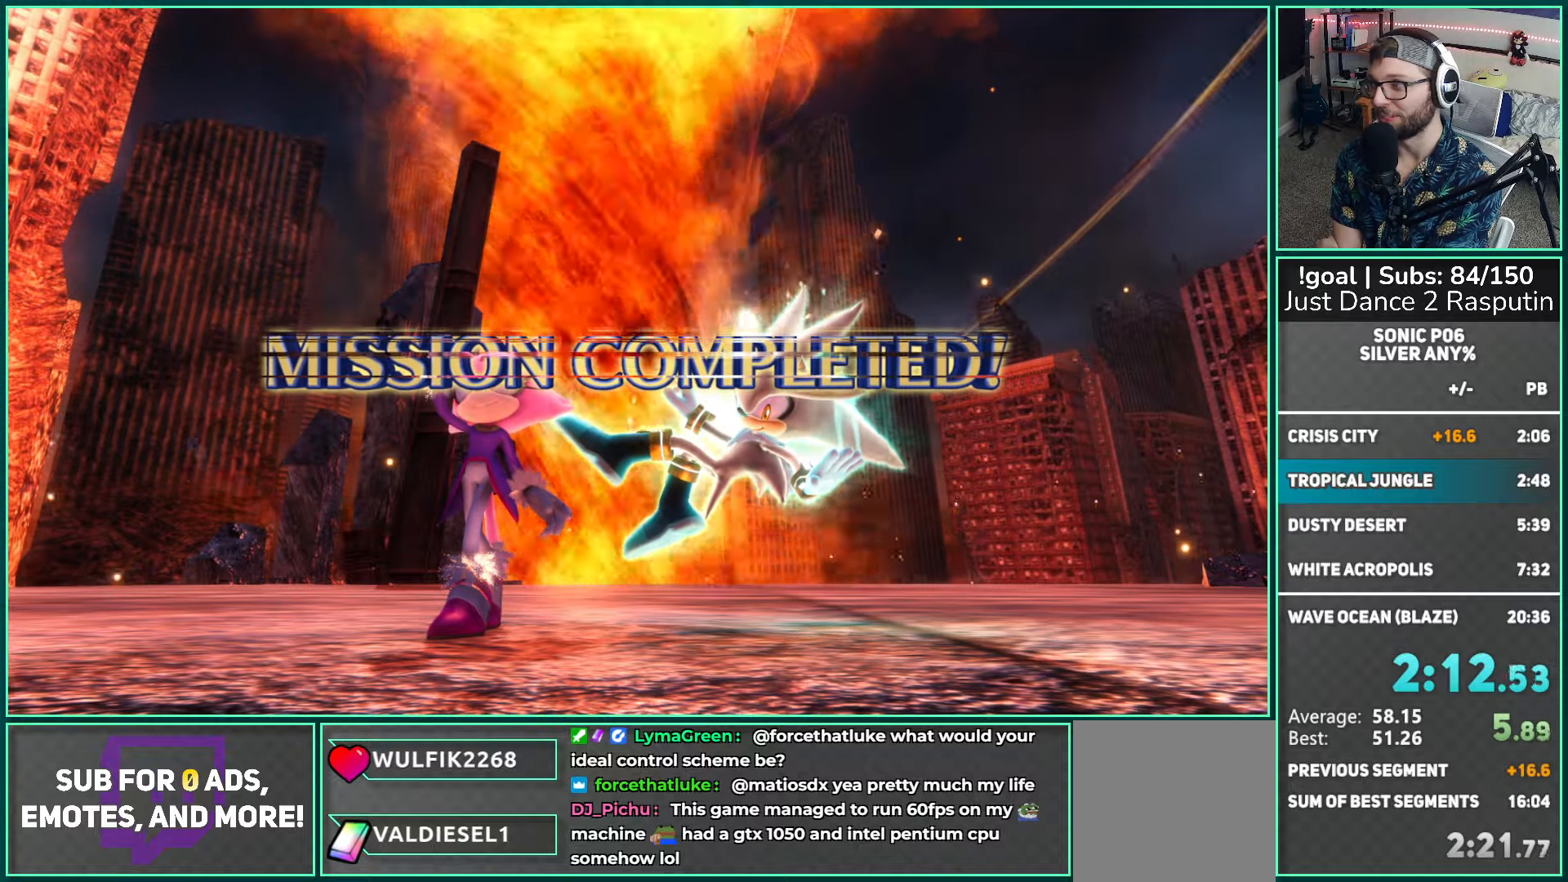
{"buttons": [], "left_stick": "center", "right_stick": "center", "events": [[67, "A", "up"], [150, "A", "down"], [250, "A", "up"], [333, "A", "down"], [417, "A", "up"]]}
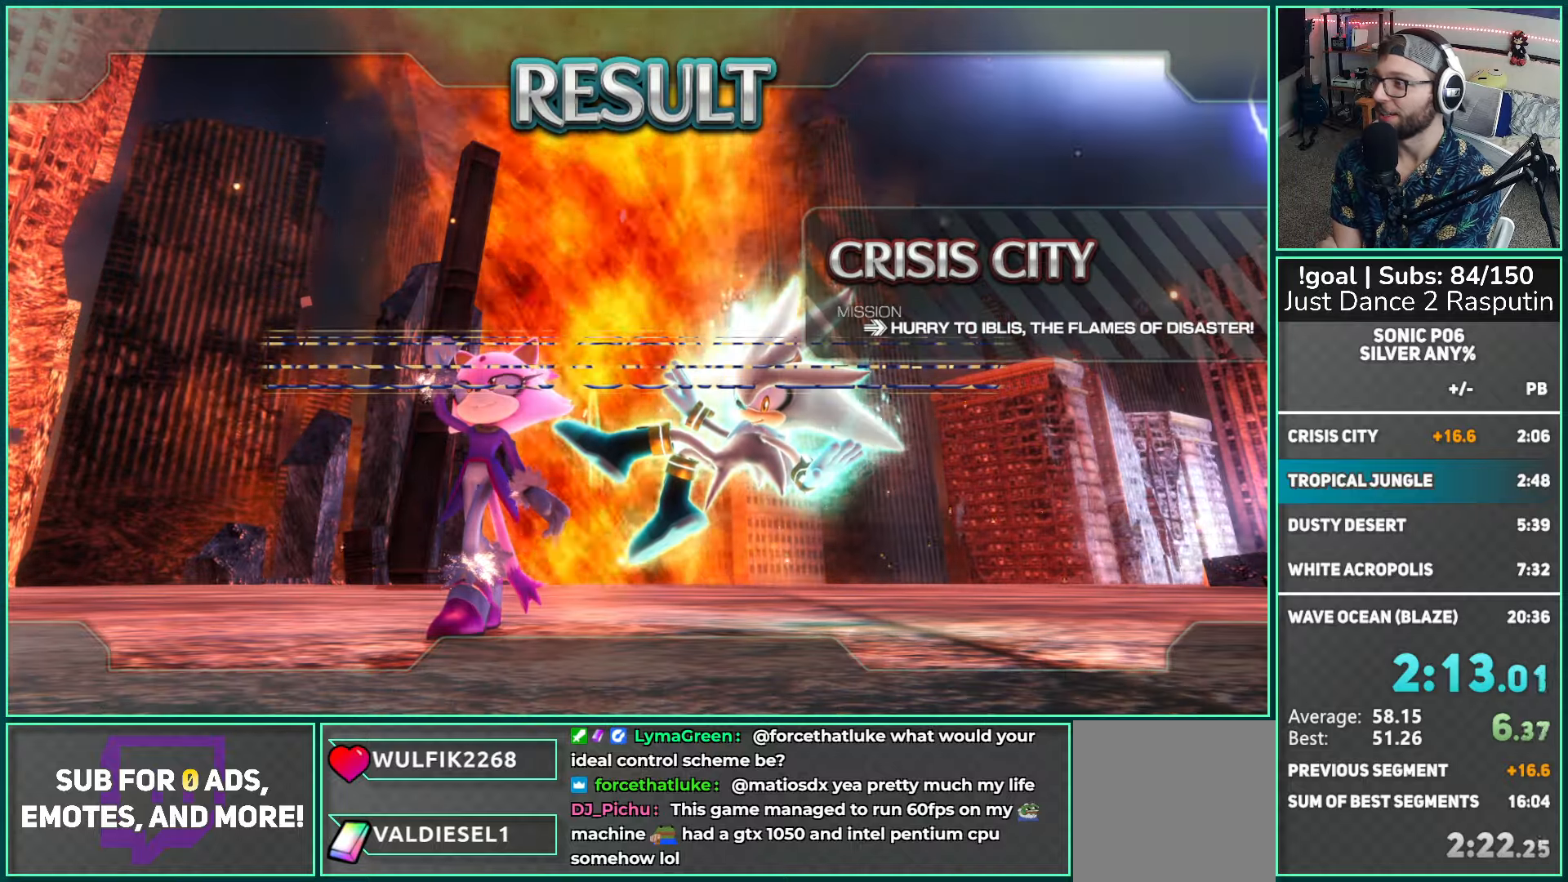
{"buttons": [], "left_stick": "center", "right_stick": "center", "events": [[33, "A", "down"], [133, "A", "up"], [233, "A", "down"], [317, "A", "up"], [400, "A", "down"], [500, "A", "up"]]}
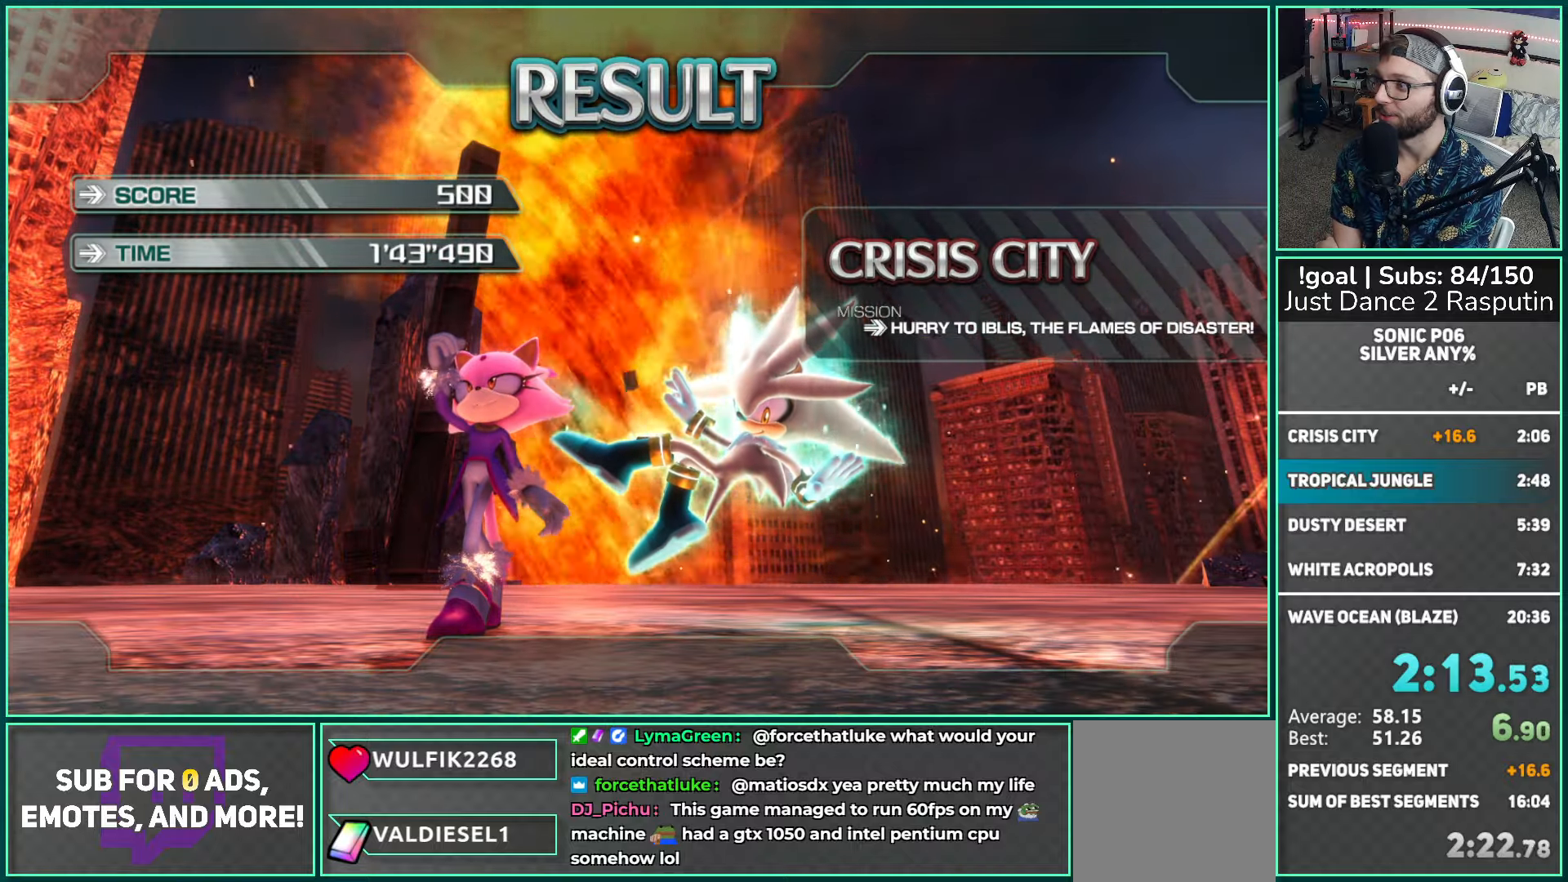
{"buttons": ["A"], "left_stick": "center", "right_stick": "center", "events": [[83, "A", "down"], [200, "A", "up"], [250, "A", "down"], [383, "A", "up"], [450, "A", "down"]]}
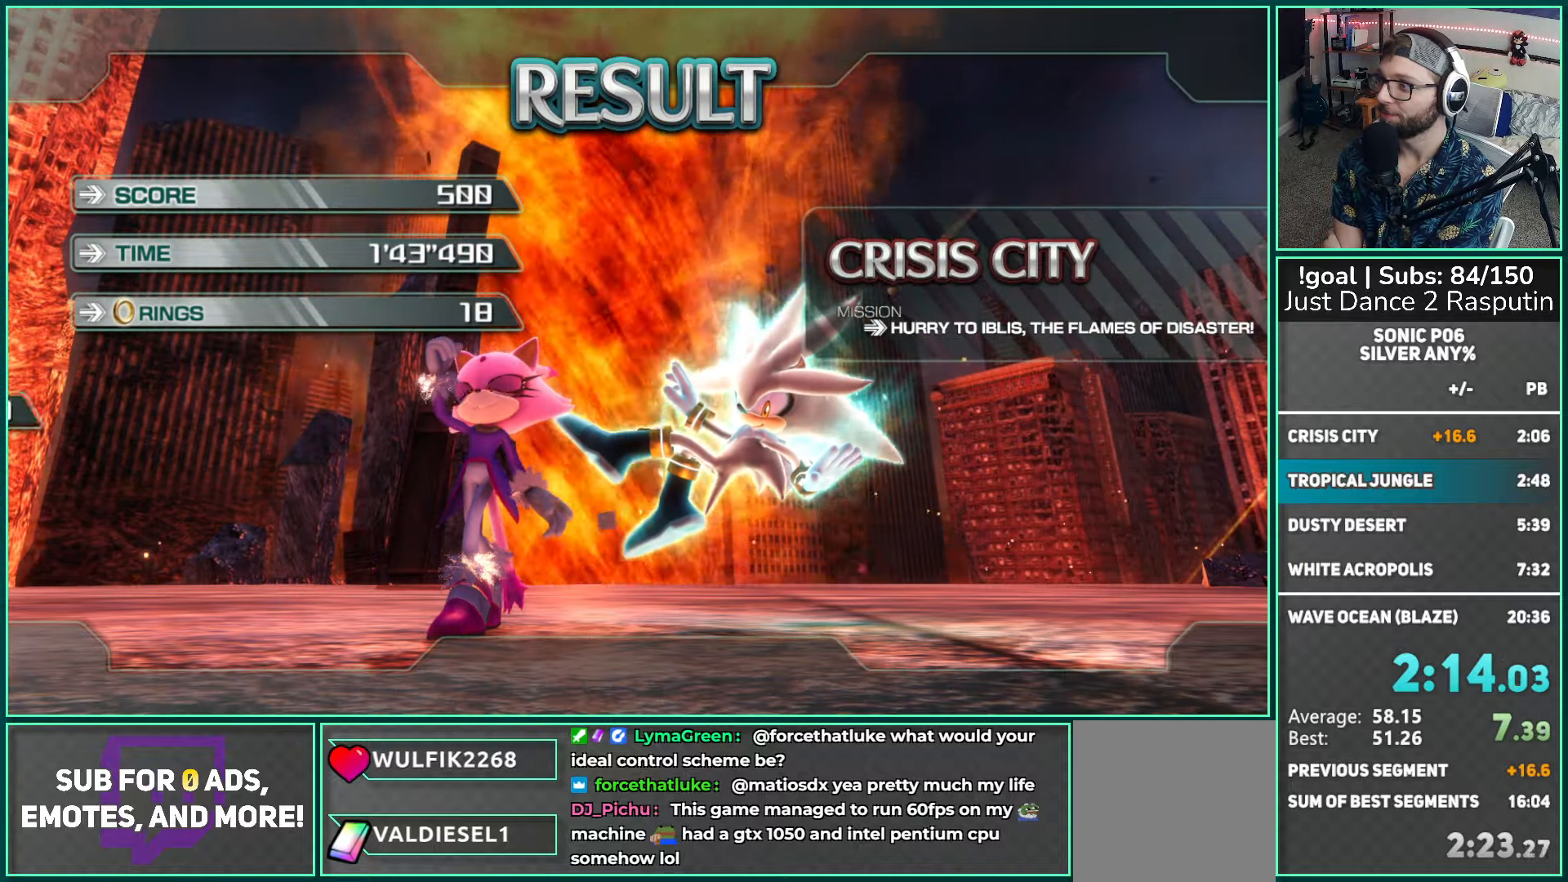
{"buttons": ["A"], "left_stick": "center", "right_stick": "center", "events": [[67, "A", "up"], [133, "A", "down"], [250, "A", "up"], [317, "A", "down"], [450, "A", "up"], [500, "A", "down"]]}
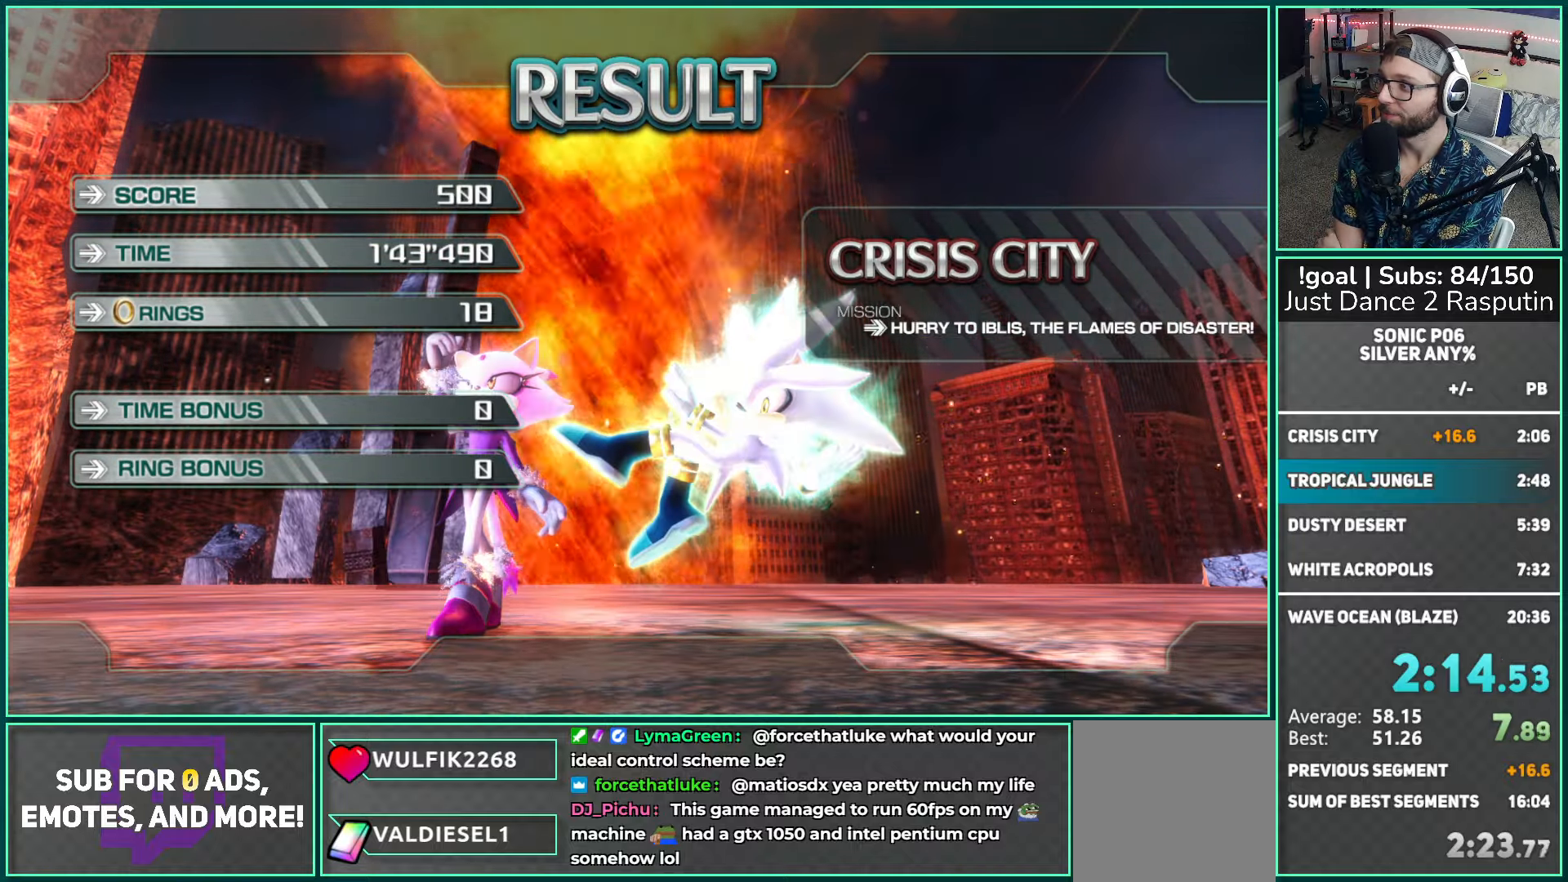
{"buttons": [], "left_stick": "center", "right_stick": "center", "events": [[117, "A", "up"], [167, "A", "down"], [317, "A", "up"], [383, "A", "down"], [500, "A", "up"]]}
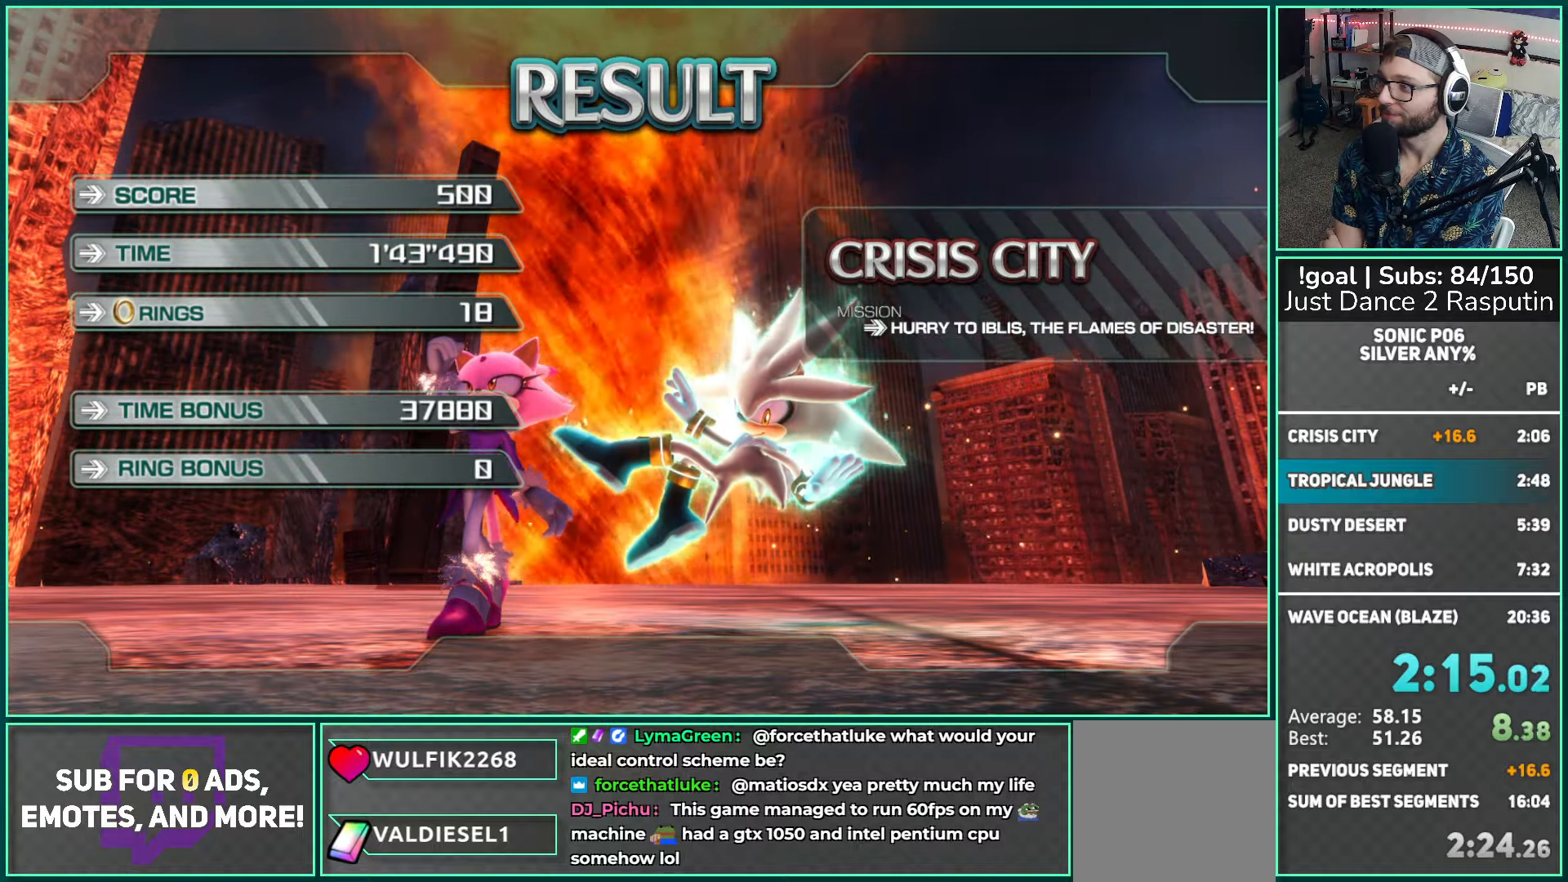
{"buttons": ["A"], "left_stick": "center", "right_stick": "center", "events": [[67, "A", "down"], [150, "A", "up"], [233, "A", "down"], [333, "A", "up"], [417, "A", "down"]]}
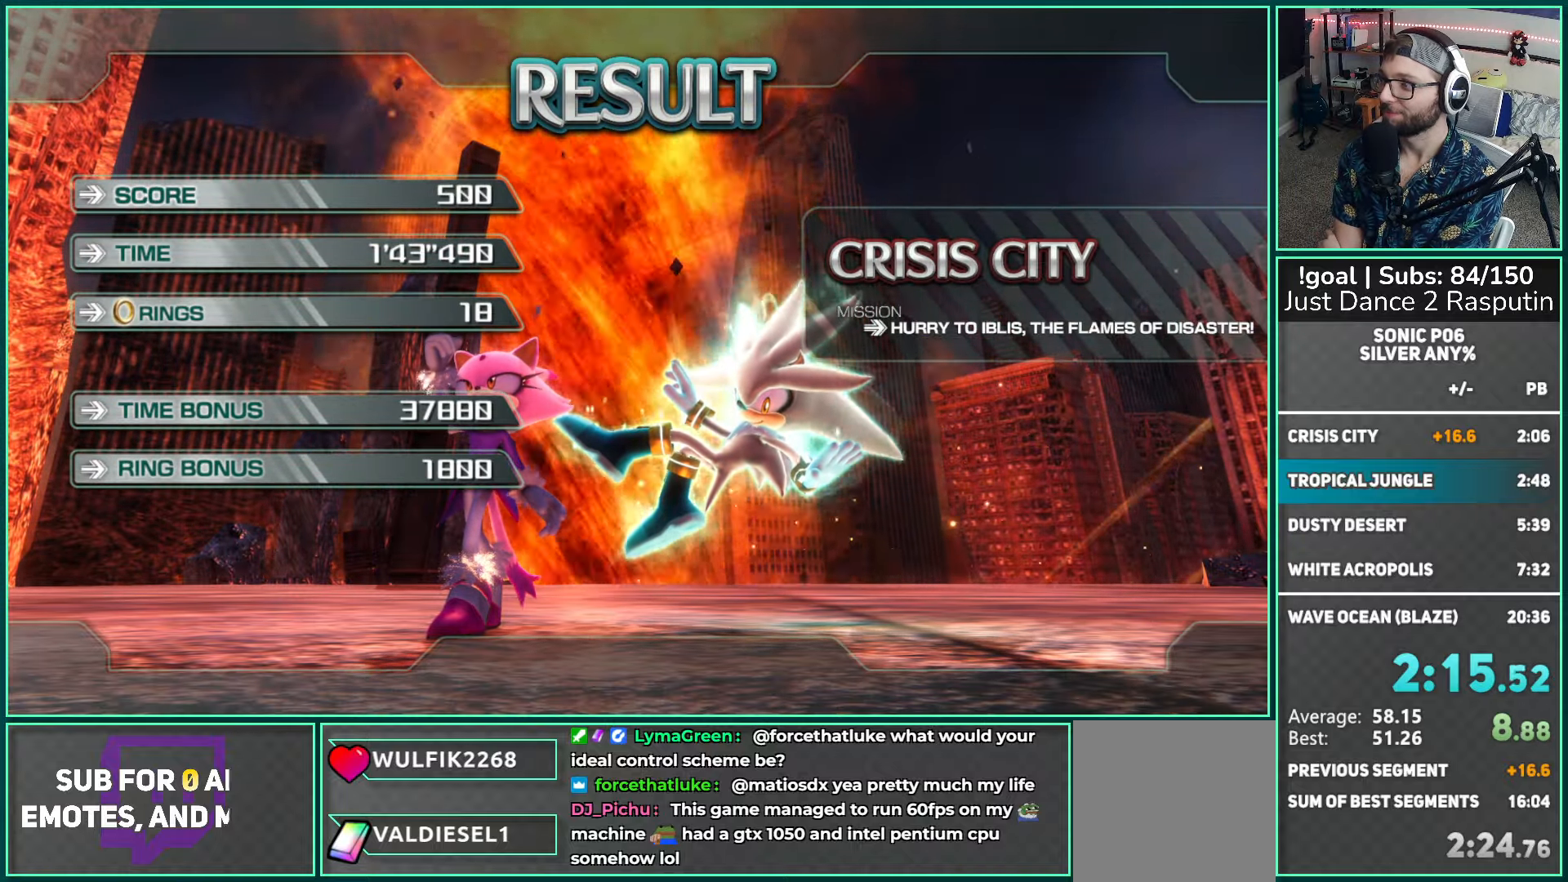
{"buttons": ["A"], "left_stick": "center", "right_stick": "center", "events": [[33, "A", "up"], [83, "A", "down"], [233, "A", "up"], [317, "A", "down"], [450, "A", "up"], [500, "A", "down"]]}
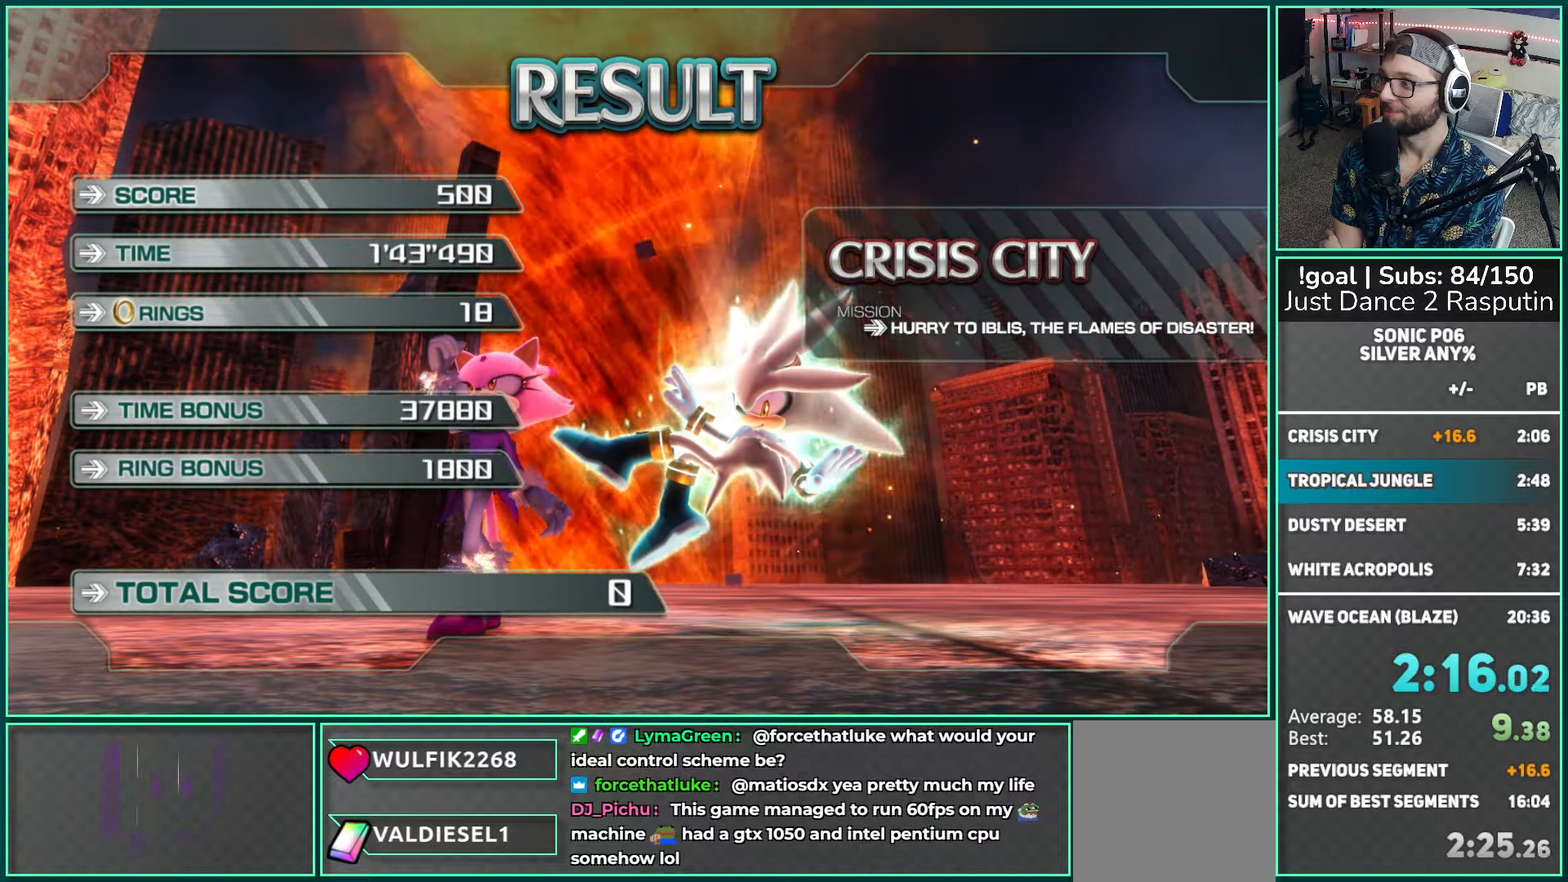
{"buttons": ["A"], "left_stick": "center", "right_stick": "center", "events": [[133, "A", "up"], [217, "A", "down"], [333, "A", "up"], [400, "A", "down"]]}
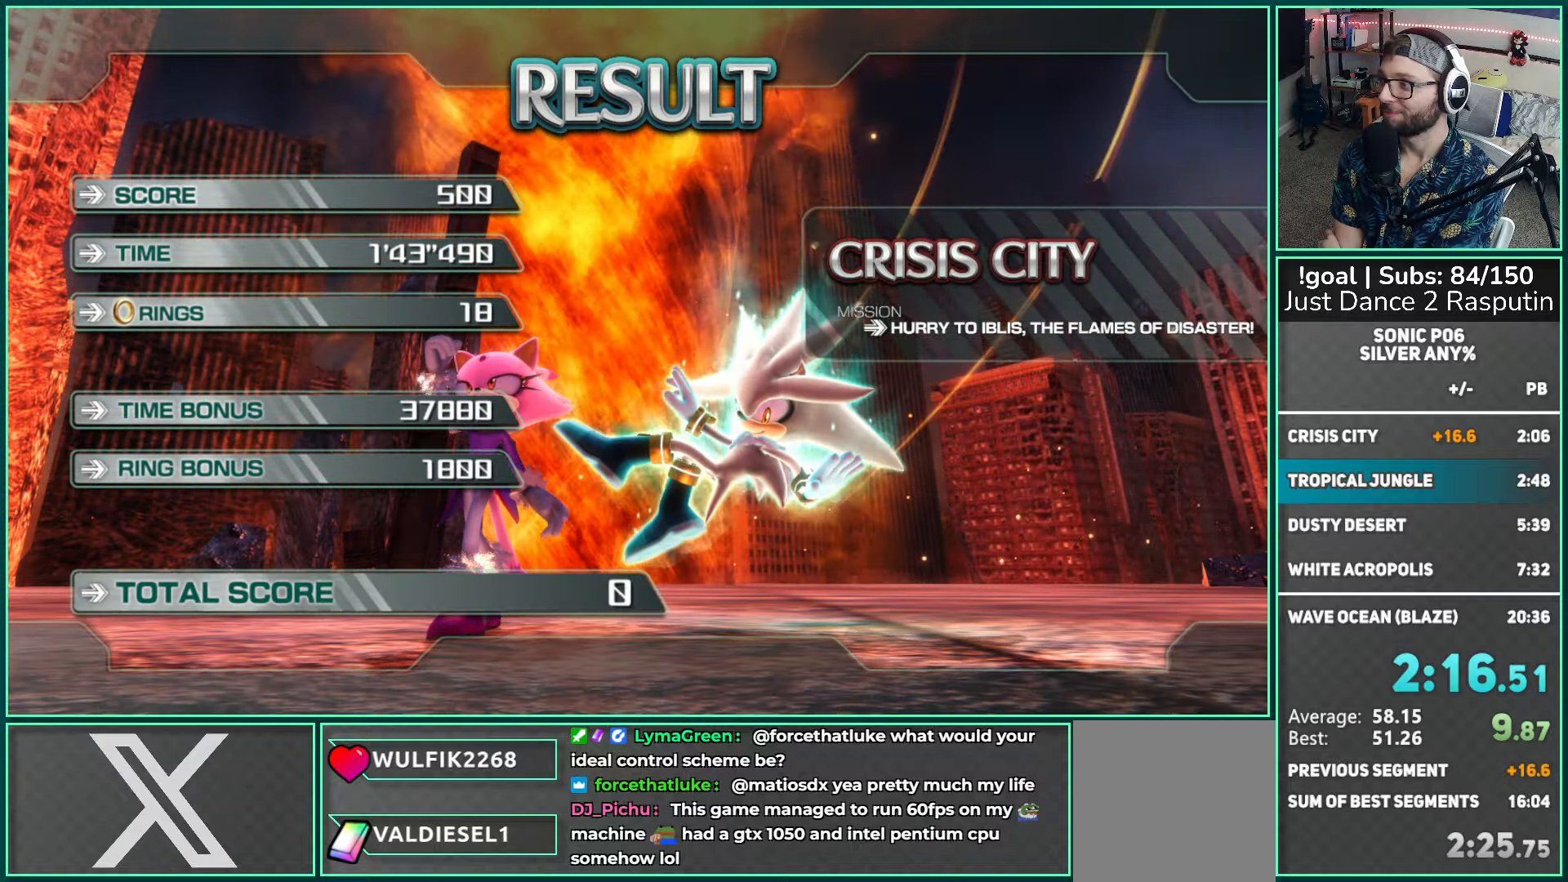
{"buttons": [], "left_stick": "center", "right_stick": "center", "events": [[33, "A", "up"], [100, "A", "down"], [250, "A", "up"], [300, "A", "down"], [450, "A", "up"]]}
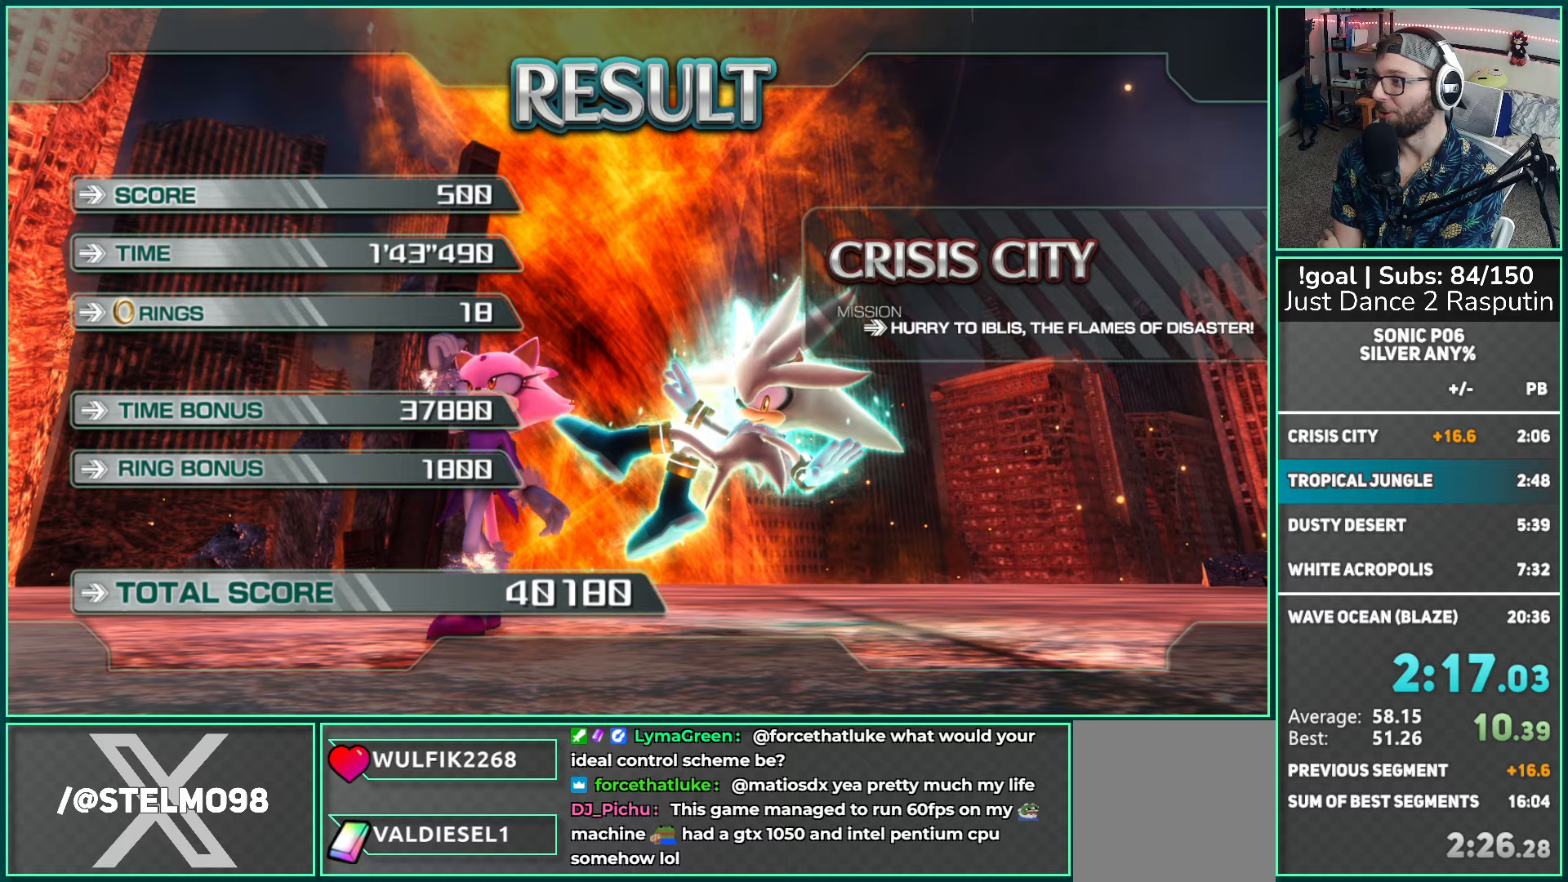
{"buttons": ["A"], "left_stick": "center", "right_stick": "center", "events": [[33, "A", "down"], [150, "A", "up"], [217, "A", "down"], [367, "A", "up"], [417, "A", "down"]]}
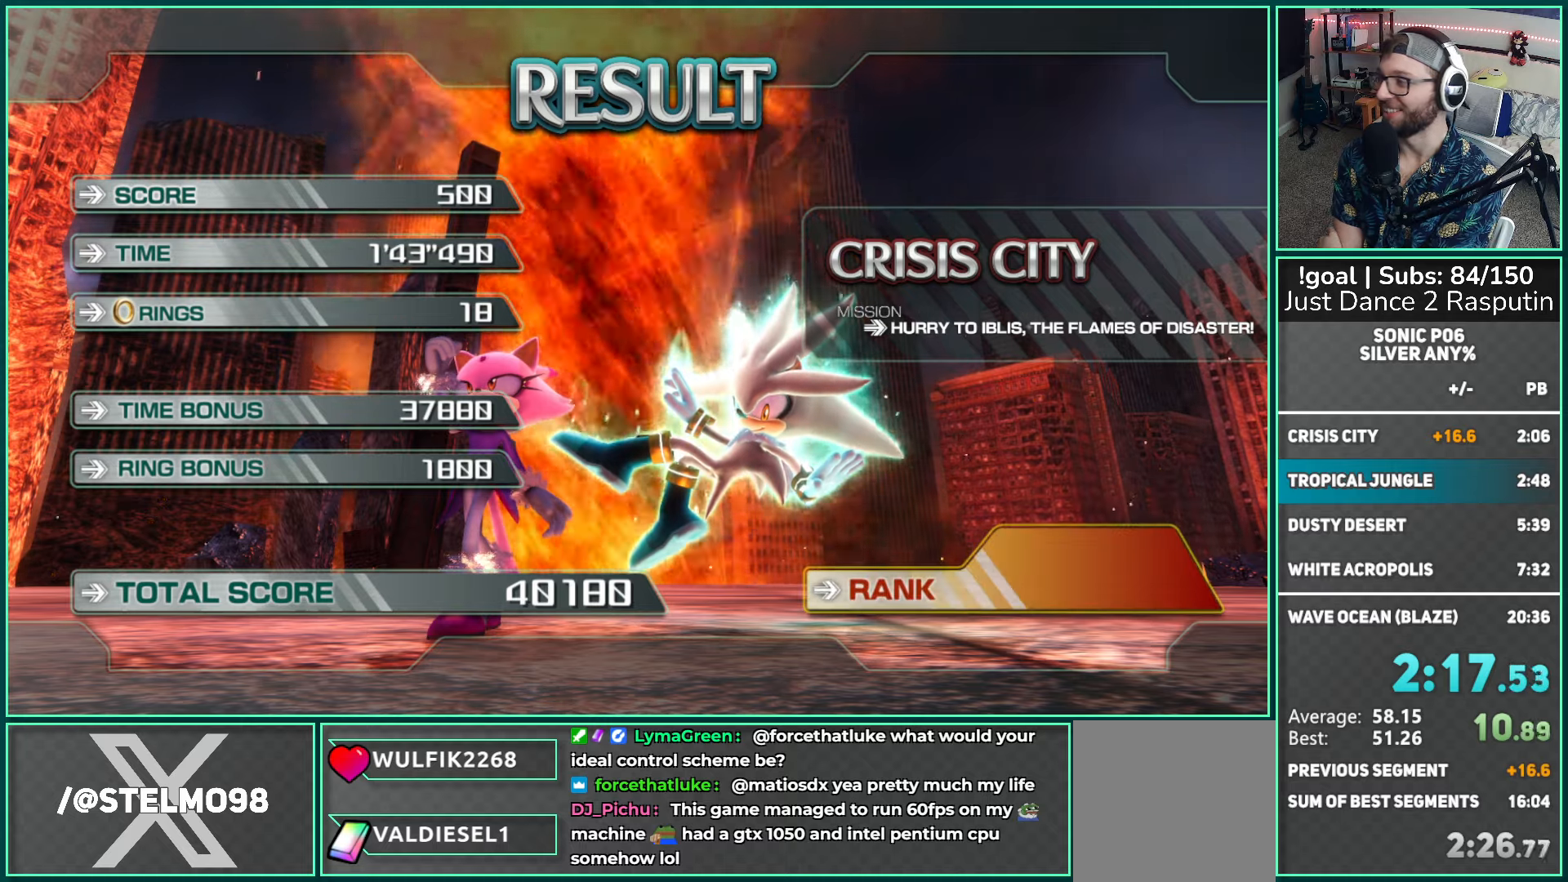
{"buttons": [], "left_stick": "center", "right_stick": "center", "events": [[67, "A", "up"], [117, "A", "down"], [250, "A", "up"], [333, "A", "down"], [483, "A", "up"]]}
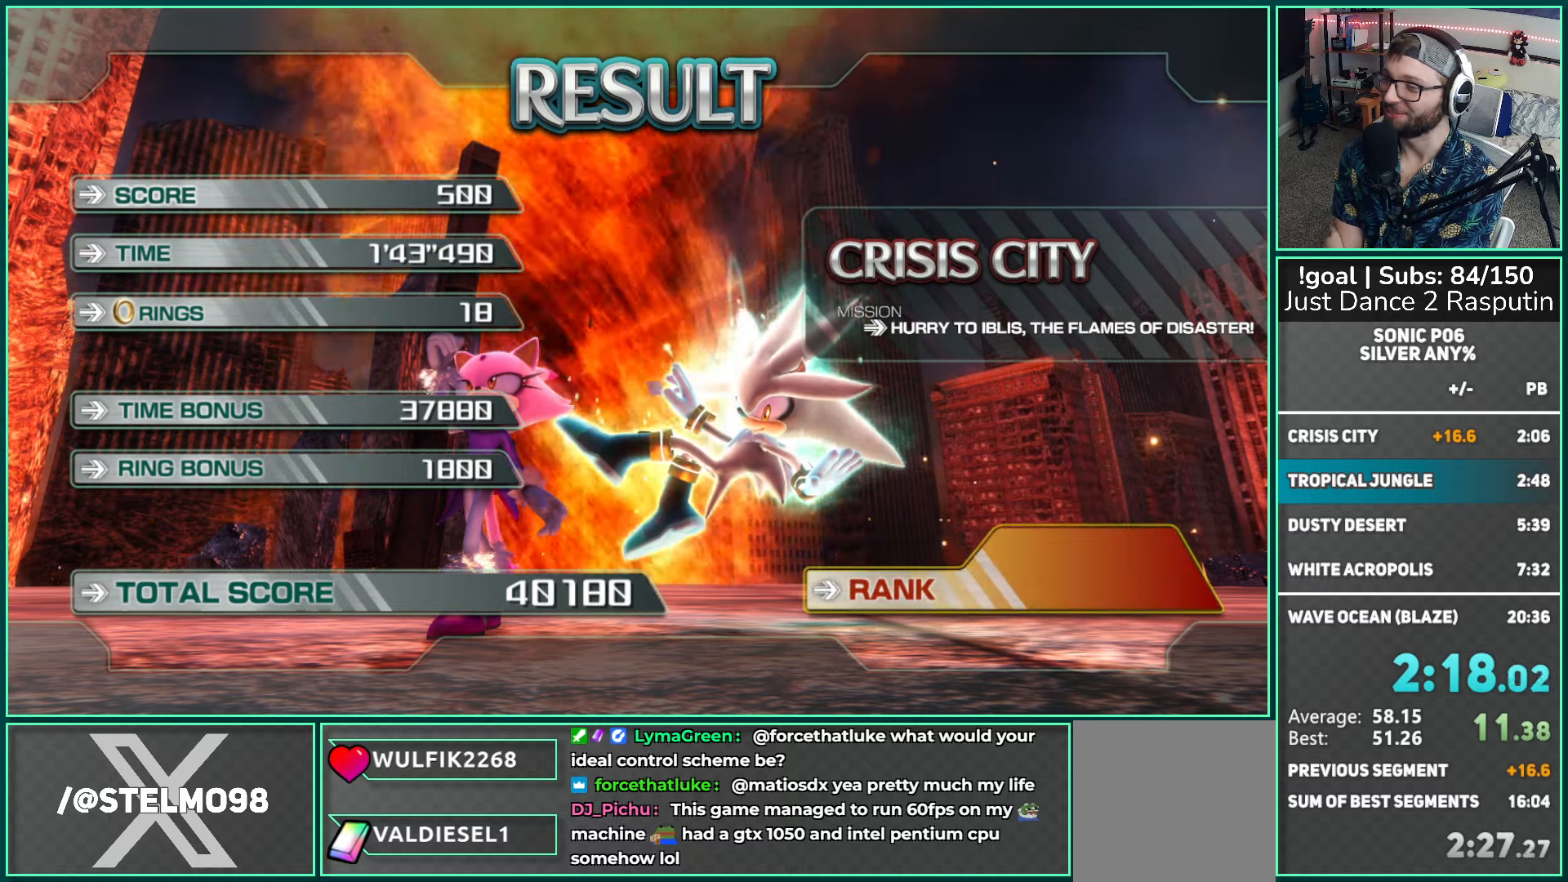
{"buttons": ["A"], "left_stick": "center", "right_stick": "center", "events": [[50, "A", "down"], [167, "A", "up"], [250, "A", "down"], [367, "A", "up"], [450, "A", "down"]]}
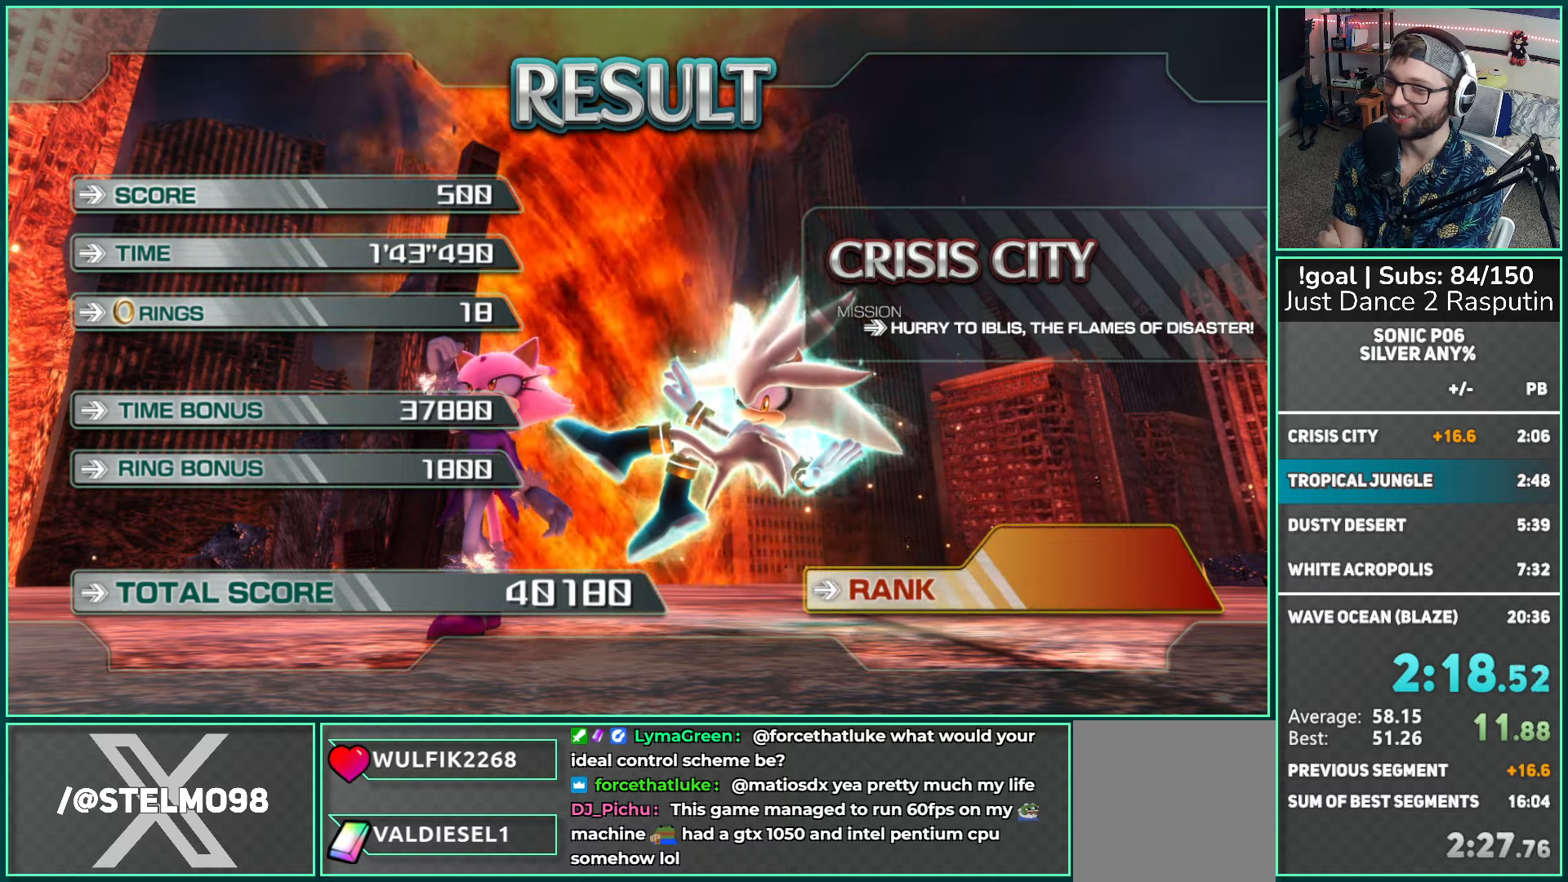
{"buttons": [], "left_stick": "center", "right_stick": "center", "events": [[67, "A", "up"], [150, "A", "down"], [267, "A", "up"], [333, "A", "down"], [467, "A", "up"]]}
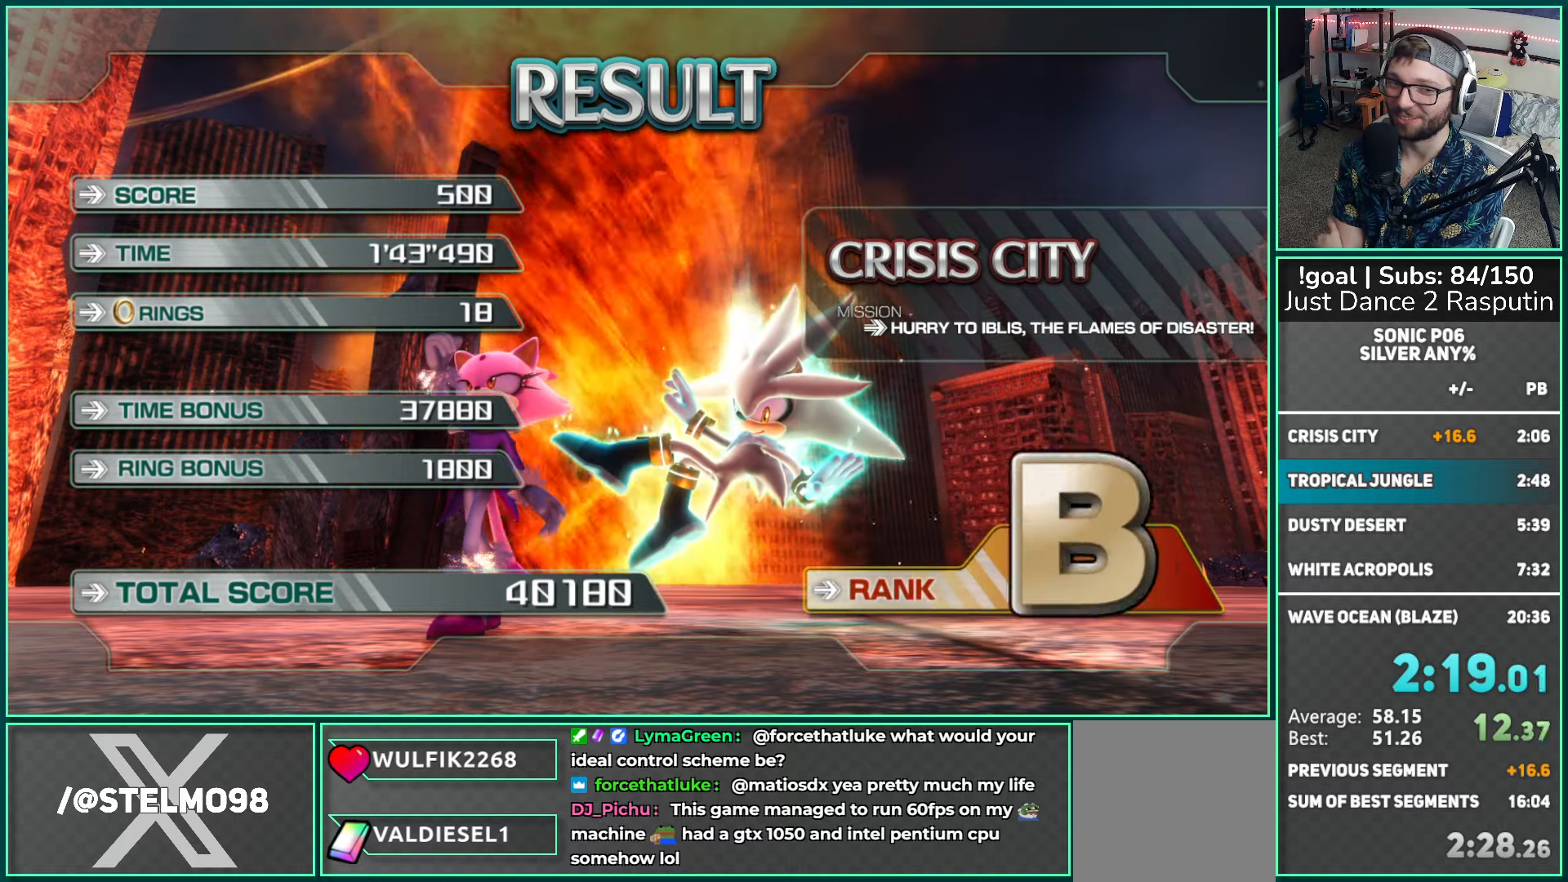
{"buttons": [], "left_stick": "center", "right_stick": "center", "events": [[33, "A", "down"], [167, "A", "up"]]}